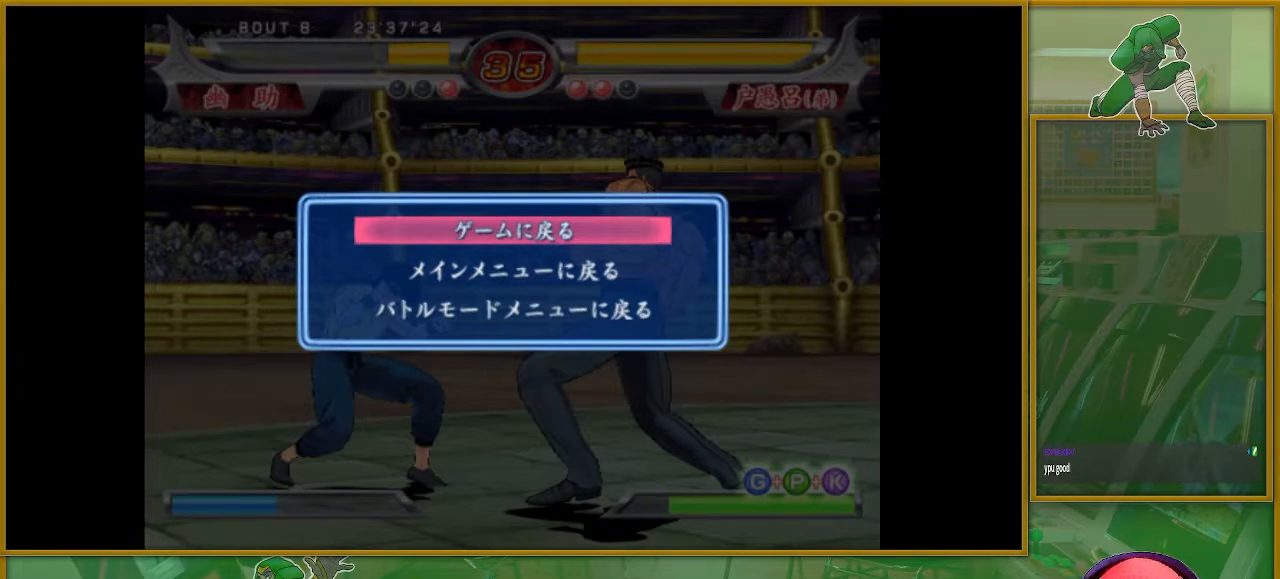
Gameplay with a controller (arcade stick); each line is a JSON object with the inputs held at the frame after it. "events" lists button and stick changes between this image and that frame as [ms after this image, input, new state], when the widget could be followed in between. Not read: L3 R3.
{"buttons": [], "left_stick": "center", "events": [[234, "CROSS", "down"], [417, "CROSS", "up"]]}
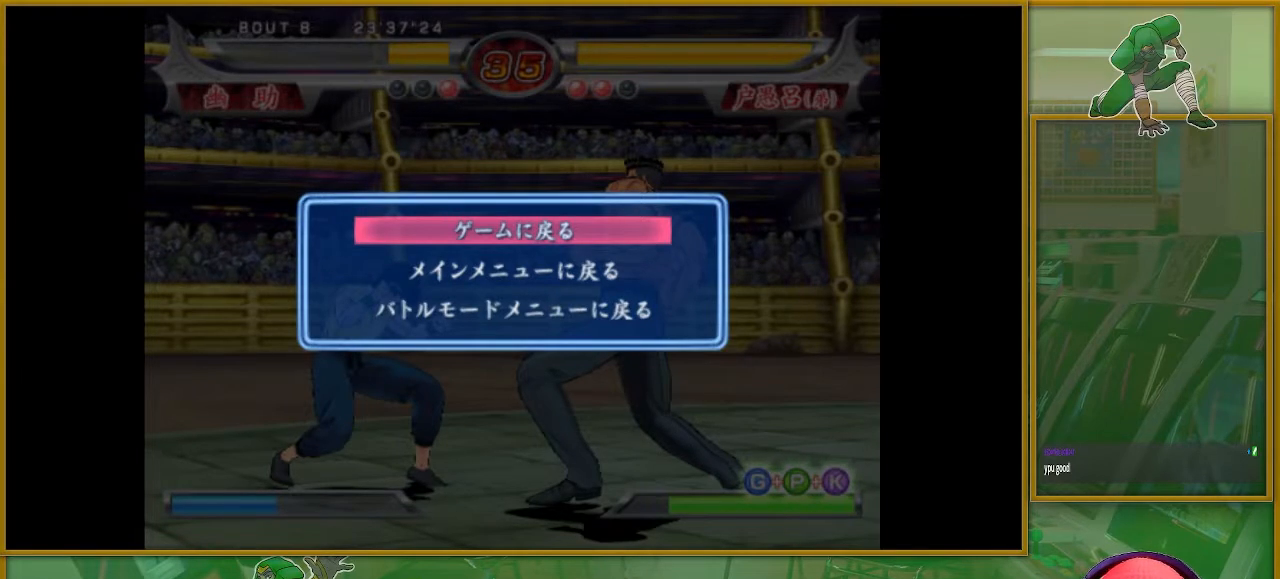
{"buttons": [], "left_stick": "center", "events": [[183, "CIRCLE", "down"], [333, "CIRCLE", "up"]]}
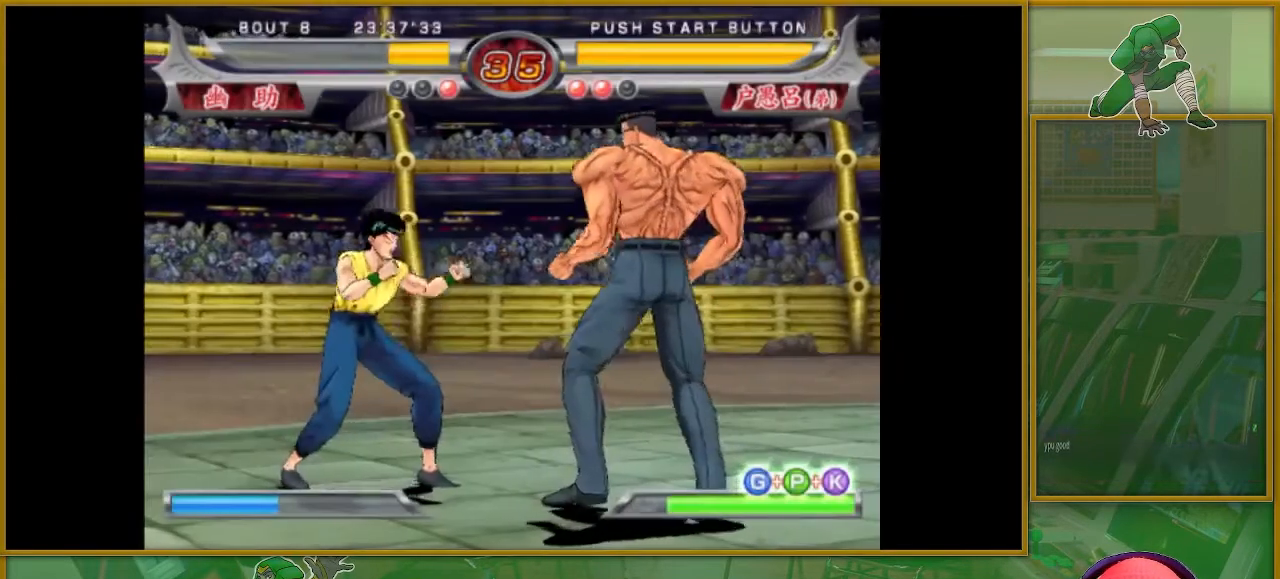
{"buttons": [], "left_stick": "left", "events": [[67, "left_stick", "left"], [184, "left_stick", "center"], [234, "left_stick", "left"]]}
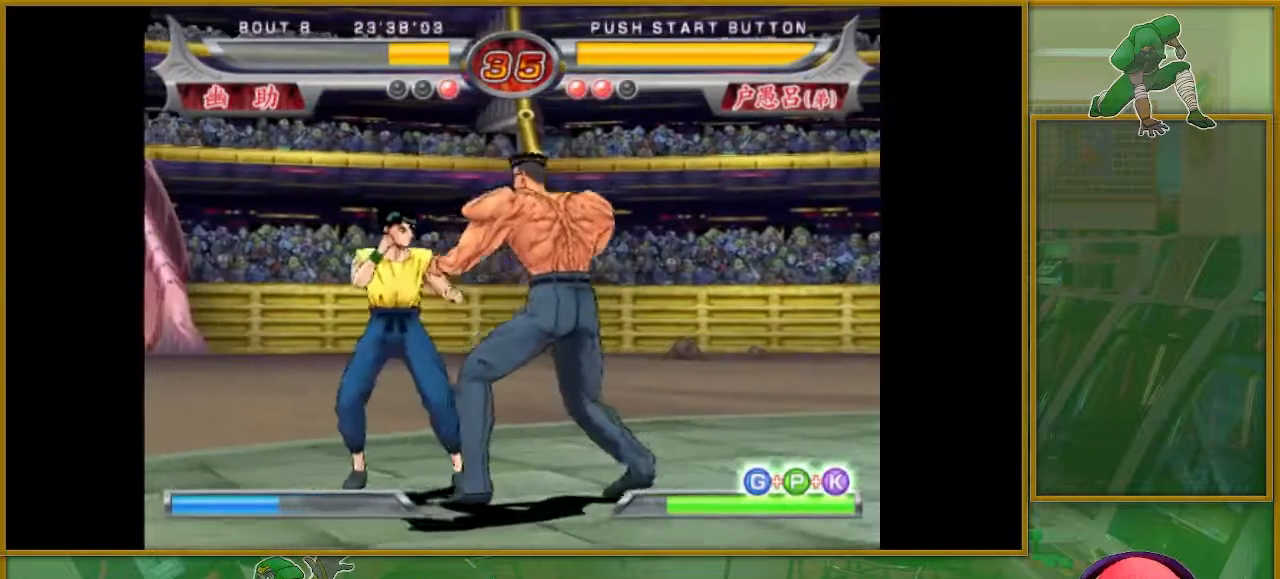
{"buttons": [], "left_stick": "center", "events": [[50, "SQUARE", "down"], [100, "left_stick", "down-left"], [133, "SQUARE", "up"], [217, "SQUARE", "down"], [267, "SQUARE", "up"], [383, "TRIANGLE", "down"], [433, "TRIANGLE", "up"], [433, "left_stick", "center"]]}
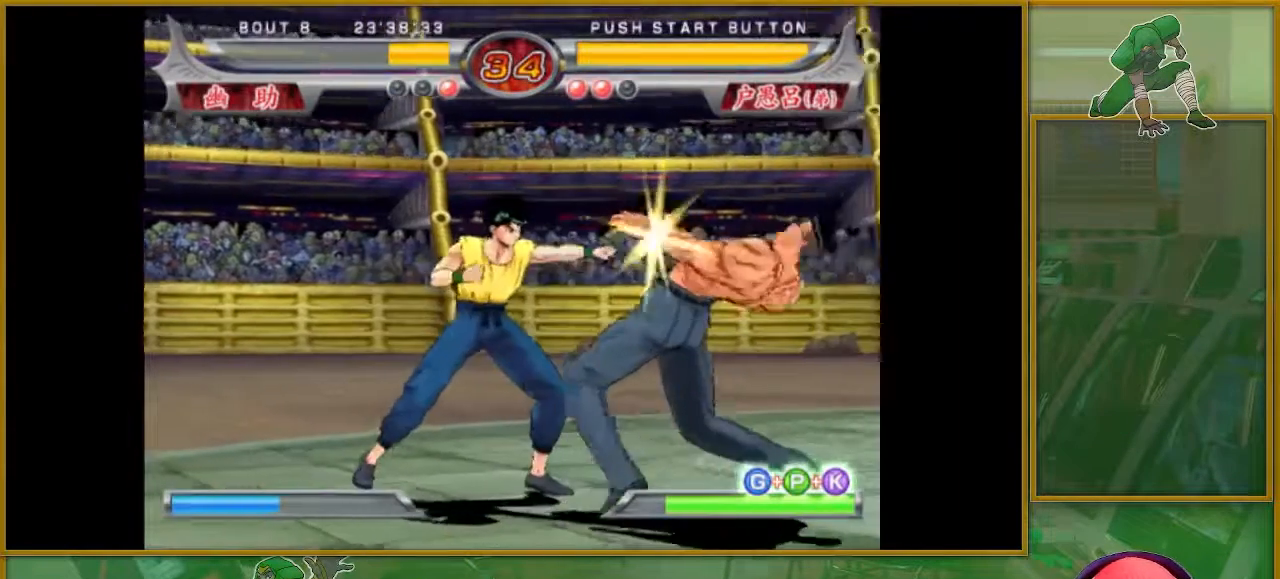
{"buttons": ["TRIANGLE"], "left_stick": "down-right", "events": [[34, "left_stick", "right"], [67, "TRIANGLE", "down"], [84, "TRIANGLE", "up"], [167, "TRIANGLE", "down"], [217, "TRIANGLE", "up"], [284, "left_stick", "down-right"], [300, "TRIANGLE", "down"], [367, "TRIANGLE", "up"], [451, "TRIANGLE", "down"]]}
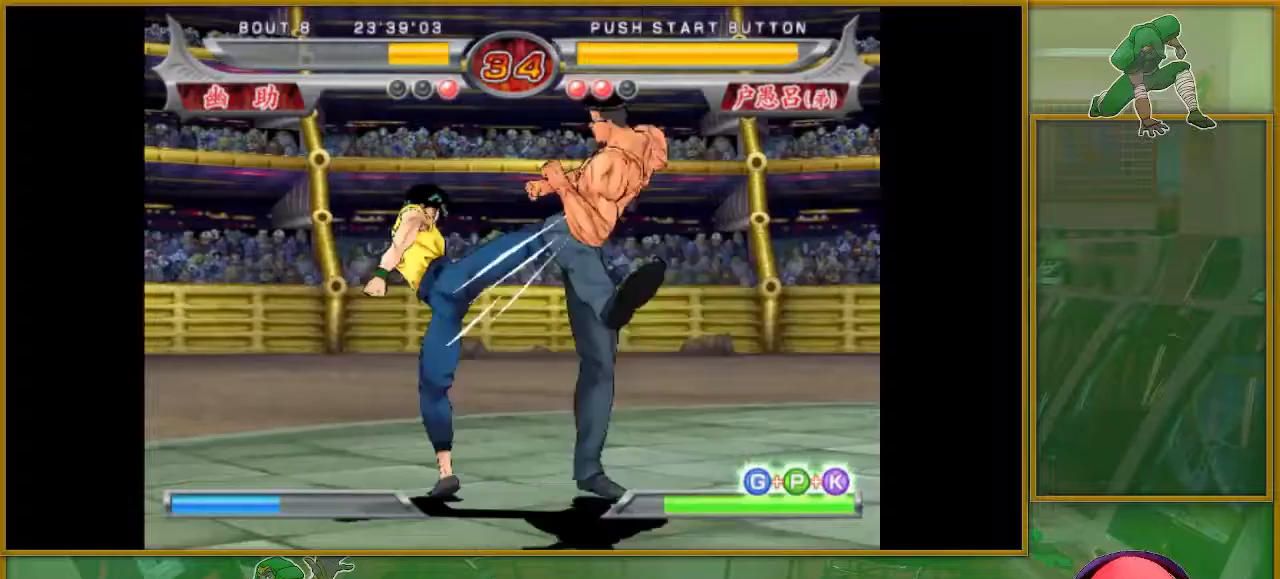
{"buttons": [], "left_stick": "right", "events": [[50, "TRIANGLE", "up"], [150, "left_stick", "center"], [183, "TRIANGLE", "down"], [267, "TRIANGLE", "up"], [300, "left_stick", "right"], [350, "TRIANGLE", "down"], [433, "TRIANGLE", "up"]]}
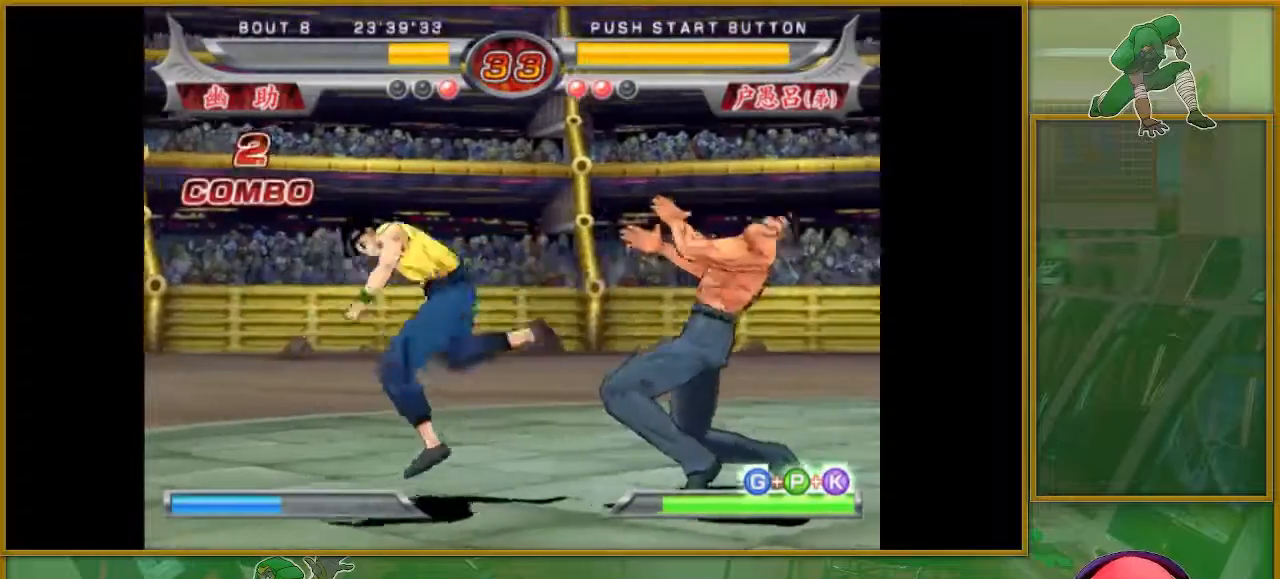
{"buttons": [], "left_stick": "center", "events": [[34, "left_stick", "center"], [150, "left_stick", "right"], [200, "TRIANGLE", "down"], [250, "TRIANGLE", "up"], [334, "TRIANGLE", "down"], [417, "TRIANGLE", "up"], [451, "left_stick", "center"]]}
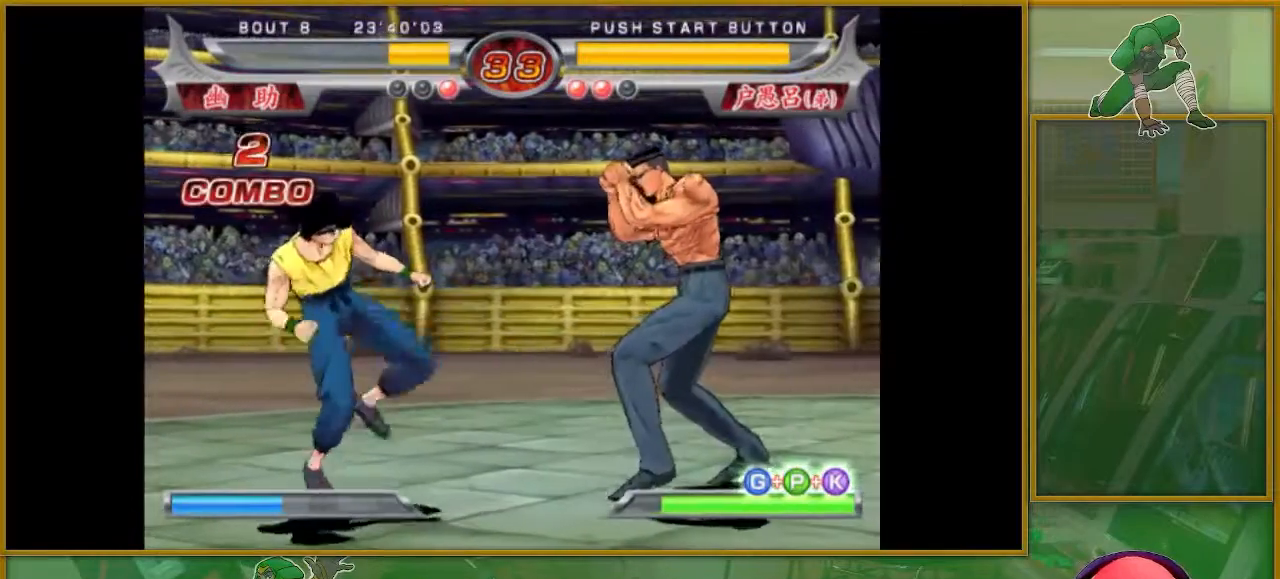
{"buttons": ["TRIANGLE"], "left_stick": "center", "events": [[50, "left_stick", "right"], [133, "TRIANGLE", "down"], [200, "TRIANGLE", "up"], [267, "TRIANGLE", "down"], [383, "TRIANGLE", "up"], [467, "left_stick", "center"], [483, "TRIANGLE", "down"]]}
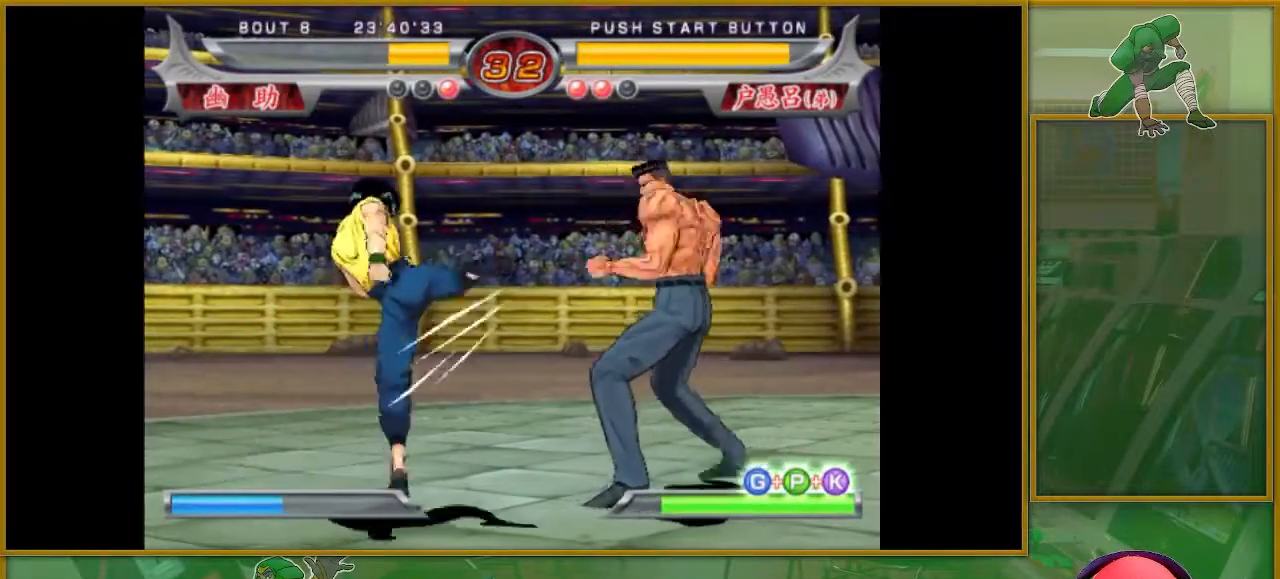
{"buttons": [], "left_stick": "down", "events": [[100, "TRIANGLE", "up"], [300, "left_stick", "left"], [417, "left_stick", "center"], [484, "left_stick", "down"]]}
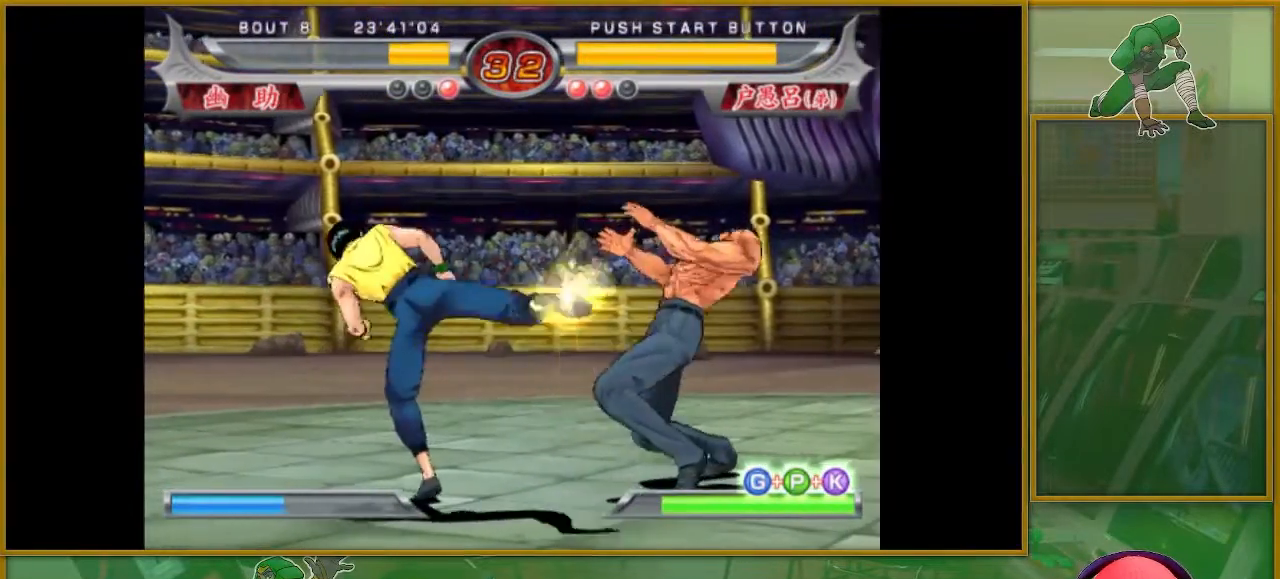
{"buttons": [], "left_stick": "down", "events": [[116, "SQUARE", "down"], [167, "SQUARE", "up"], [233, "SQUARE", "down"], [317, "SQUARE", "up"], [400, "SQUARE", "down"], [483, "SQUARE", "up"]]}
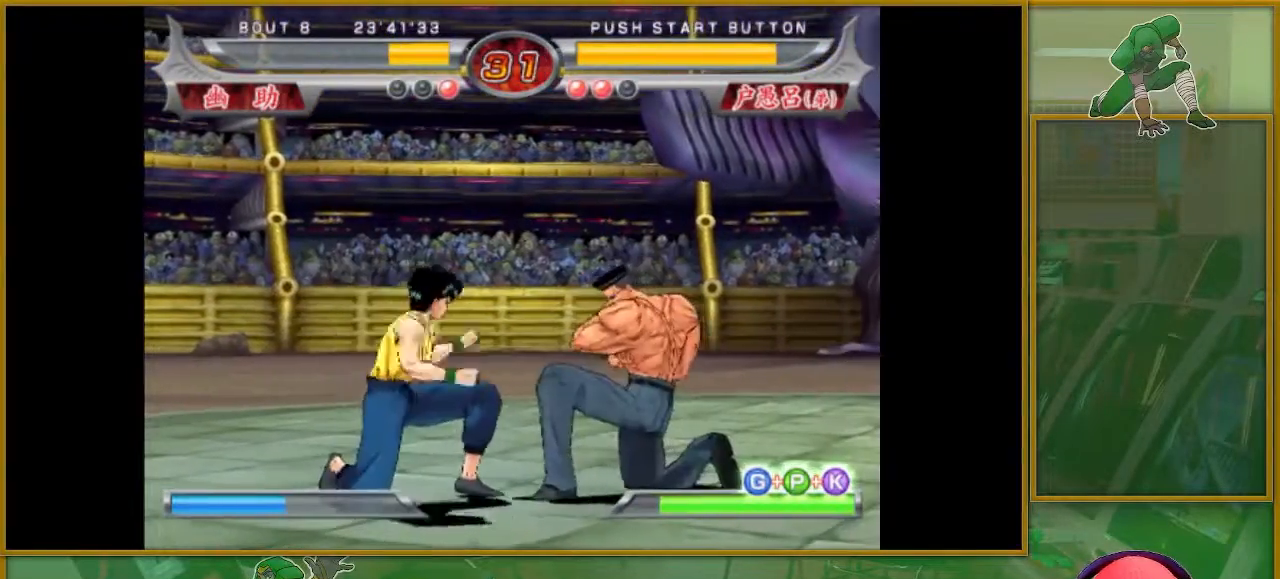
{"buttons": ["TRIANGLE"], "left_stick": "right", "events": [[51, "left_stick", "center"], [151, "left_stick", "right"], [167, "TRIANGLE", "down"], [251, "TRIANGLE", "up"], [334, "TRIANGLE", "down"], [401, "TRIANGLE", "up"], [484, "TRIANGLE", "down"]]}
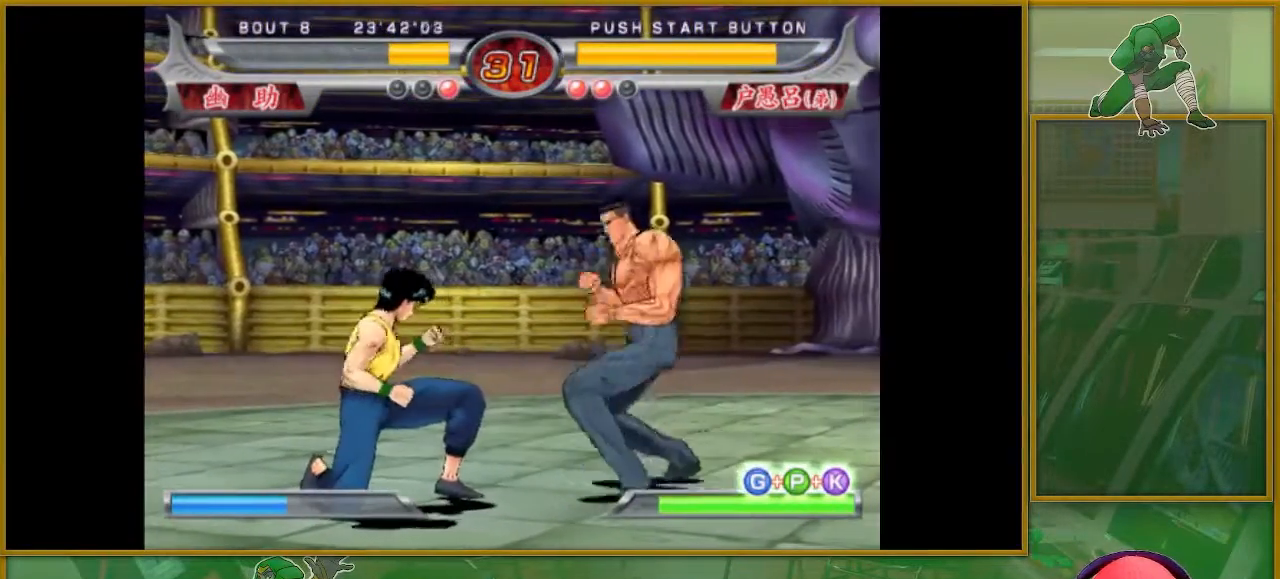
{"buttons": [], "left_stick": "center", "events": [[67, "TRIANGLE", "up"], [150, "TRIANGLE", "down"], [300, "TRIANGLE", "up"], [417, "TRIANGLE", "down"], [417, "left_stick", "center"], [500, "TRIANGLE", "up"]]}
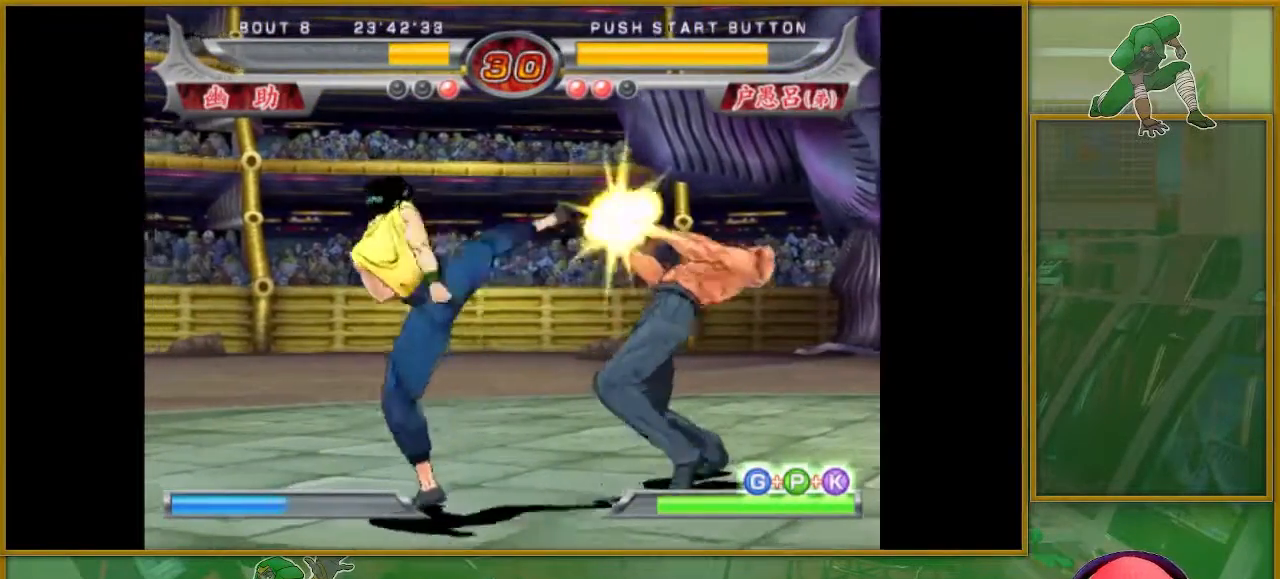
{"buttons": [], "left_stick": "down", "events": [[451, "left_stick", "down"]]}
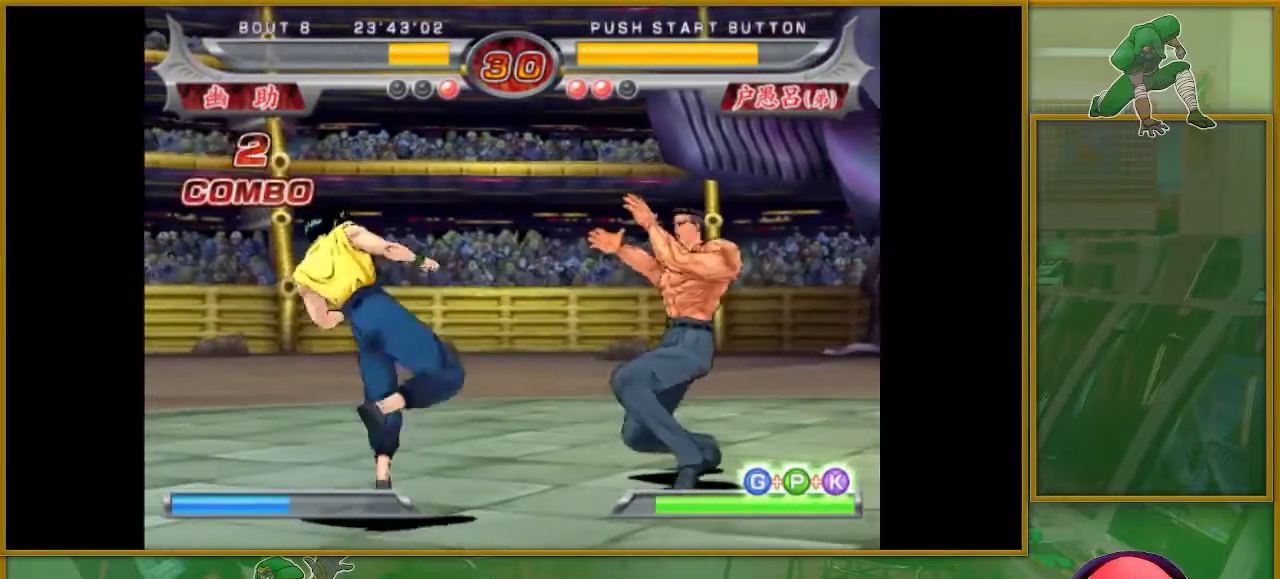
{"buttons": [], "left_stick": "right", "events": [[17, "left_stick", "center"], [150, "left_stick", "right"], [234, "left_stick", "center"], [267, "TRIANGLE", "down"], [300, "left_stick", "right"], [317, "TRIANGLE", "up"], [367, "TRIANGLE", "down"], [500, "TRIANGLE", "up"]]}
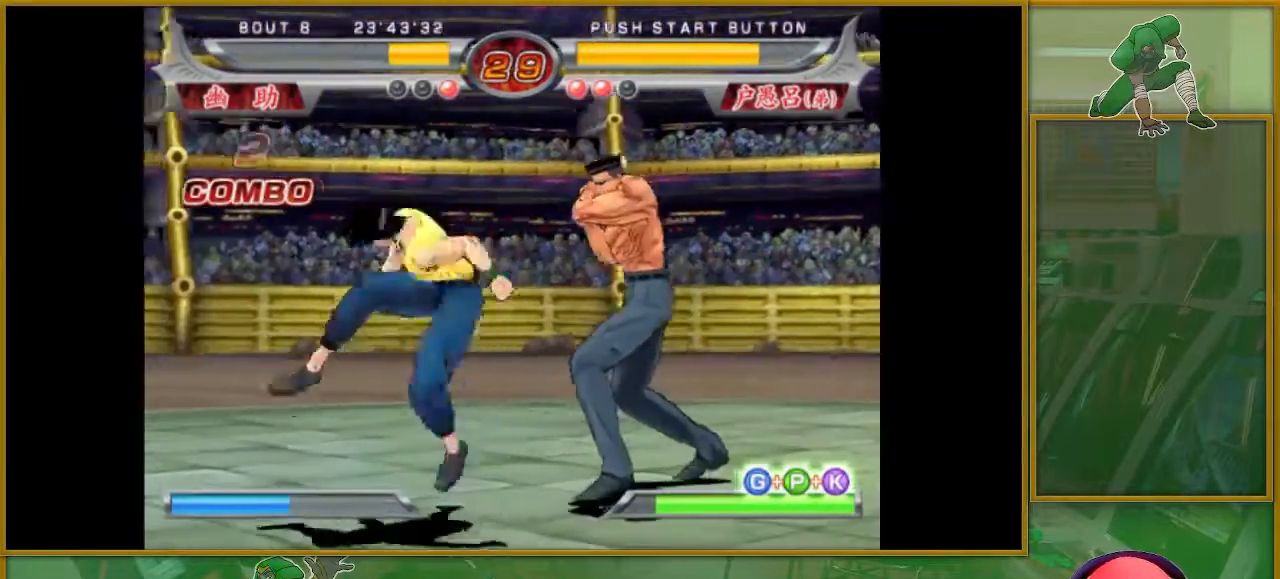
{"buttons": [], "left_stick": "center", "events": [[51, "TRIANGLE", "down"], [51, "left_stick", "center"], [151, "left_stick", "right"], [167, "TRIANGLE", "up"], [251, "left_stick", "center"]]}
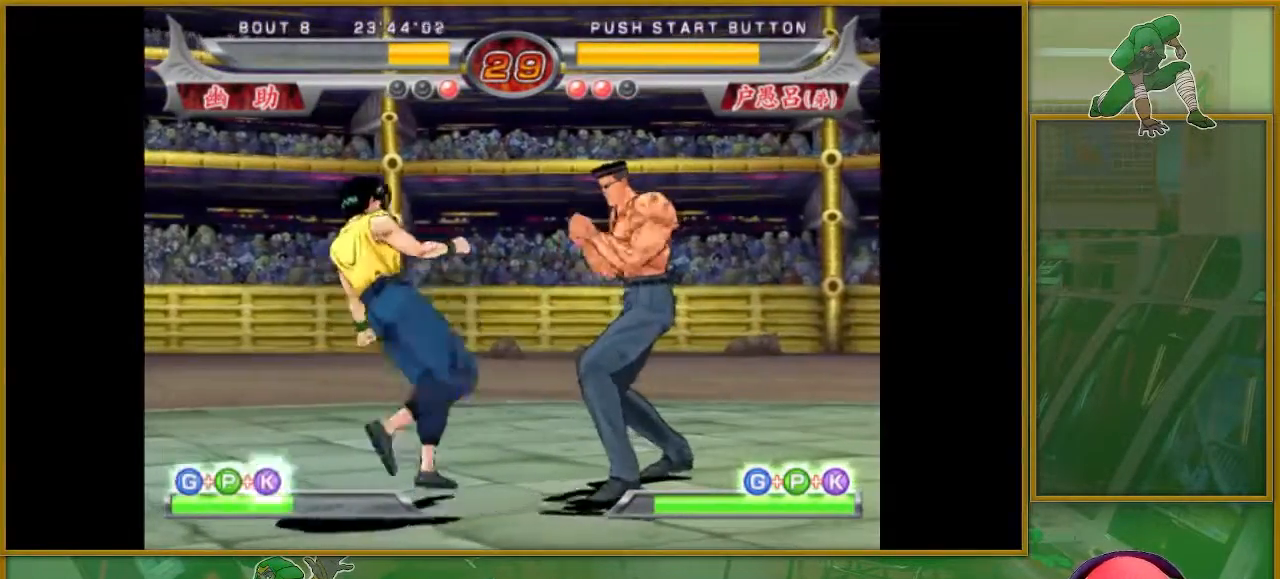
{"buttons": [], "left_stick": "down", "events": [[17, "left_stick", "left"], [83, "left_stick", "center"], [167, "left_stick", "left"], [417, "left_stick", "down"]]}
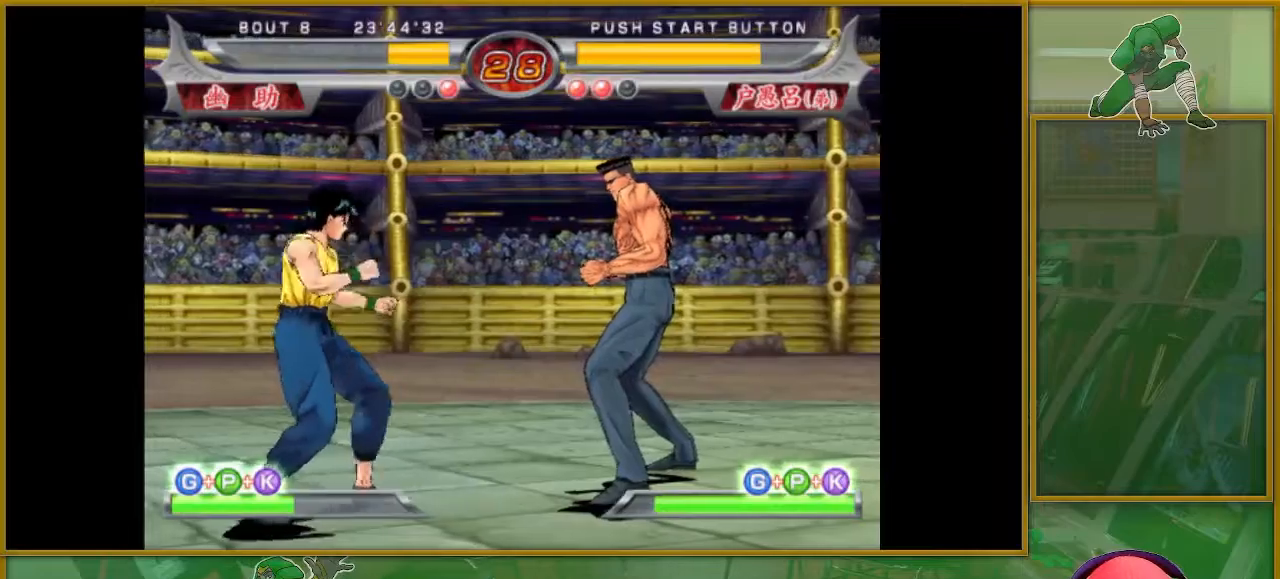
{"buttons": ["TRIANGLE"], "left_stick": "down-left", "events": [[17, "left_stick", "center"], [134, "left_stick", "left"], [201, "left_stick", "center"], [267, "left_stick", "left"], [418, "left_stick", "down-left"], [484, "TRIANGLE", "down"]]}
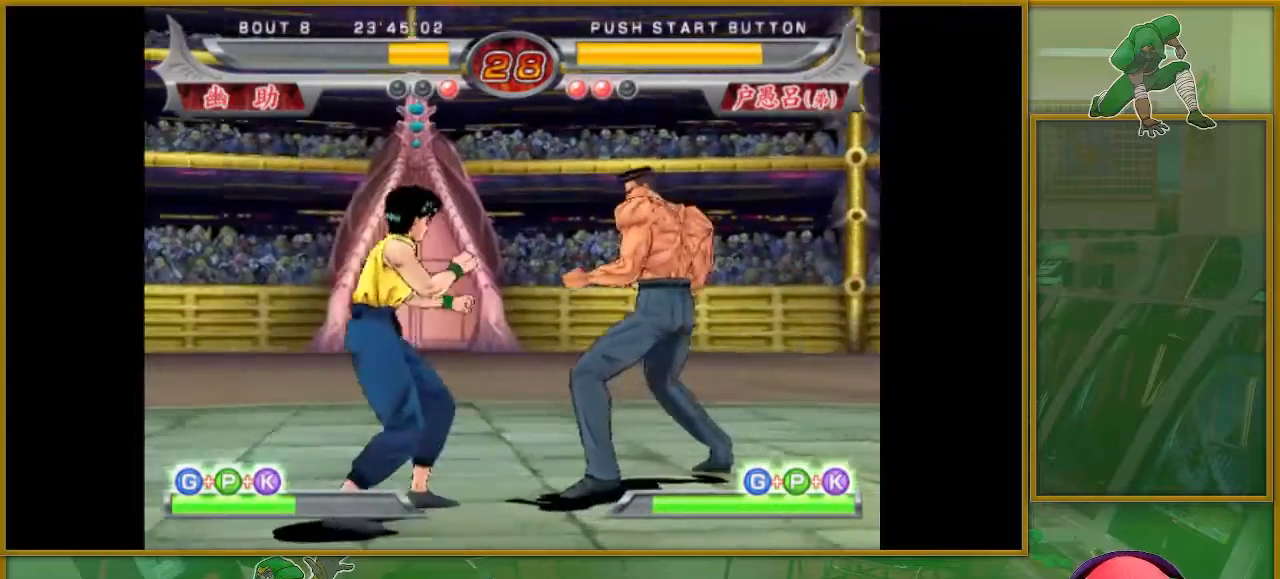
{"buttons": [], "left_stick": "center", "events": [[33, "left_stick", "down"], [67, "TRIANGLE", "up"], [133, "TRIANGLE", "down"], [167, "left_stick", "center"], [217, "TRIANGLE", "up"]]}